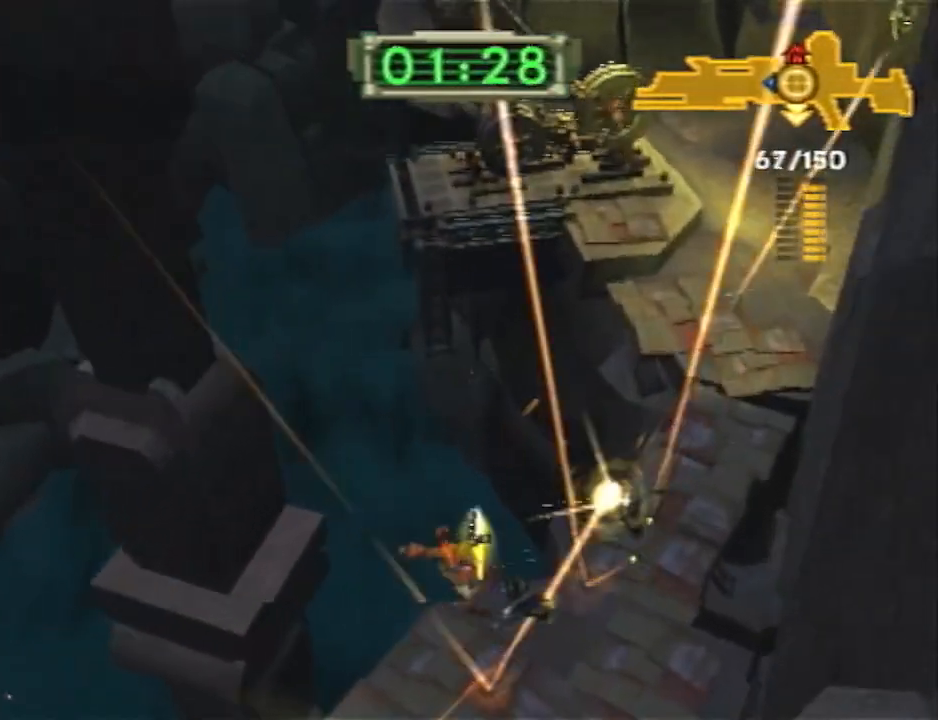
Gameplay with a controller (PlayStation layout); each line is a JSON object with the inputs held at the frame after it (dt_ms = milliseconds from this image to that frame). "events" lists button and stick changes between this image and that frame as [ms after this image, input, new state], when the widget could be followed in between. Not read: R1.
{"dt_ms": 500, "buttons": [], "left_stick": "center", "right_stick": "center", "events": [[17, "R2", "down"], [117, "R2", "up"], [150, "left_stick", "up"], [183, "R2", "down"], [267, "R2", "up"], [433, "left_stick", "center"]]}
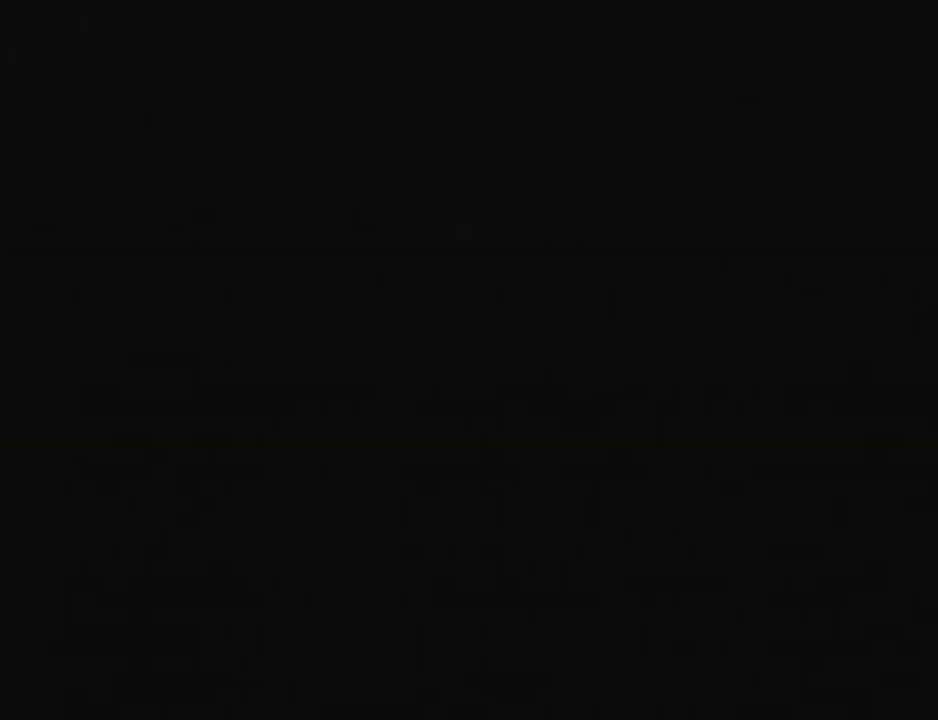
{"dt_ms": 500, "buttons": ["TRIANGLE"], "left_stick": "up-right", "right_stick": "center", "events": [[467, "TRIANGLE", "down"], [467, "left_stick", "up-right"]]}
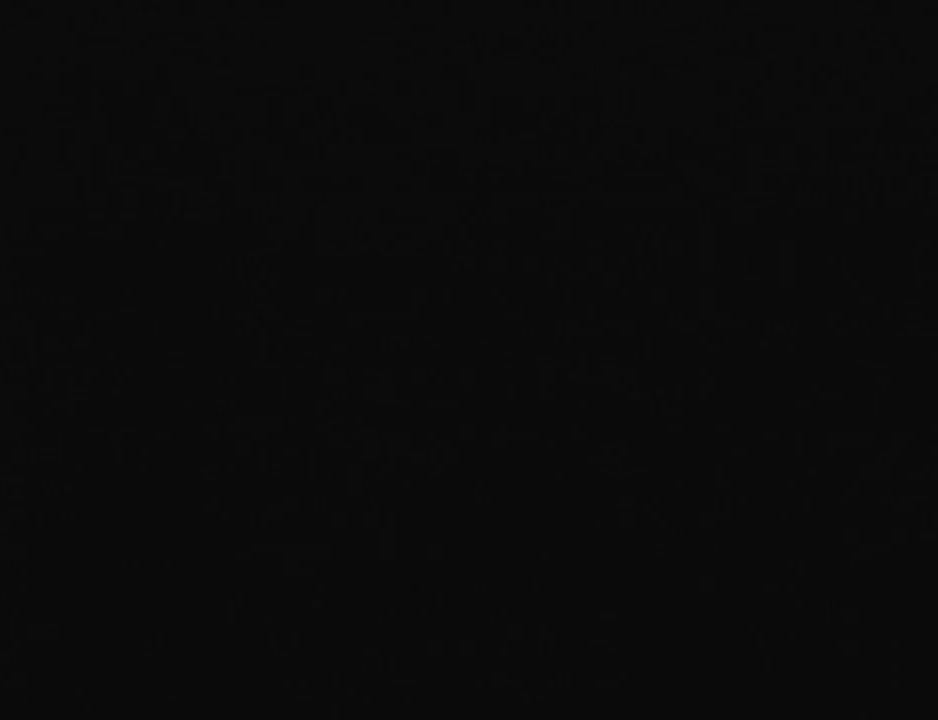
{"dt_ms": 500, "buttons": ["SQUARE", "TRIANGLE"], "left_stick": "up-right", "right_stick": "center", "events": [[50, "TRIANGLE", "up"], [150, "TRIANGLE", "down"], [217, "TRIANGLE", "up"], [300, "TRIANGLE", "down"], [433, "SQUARE", "down"]]}
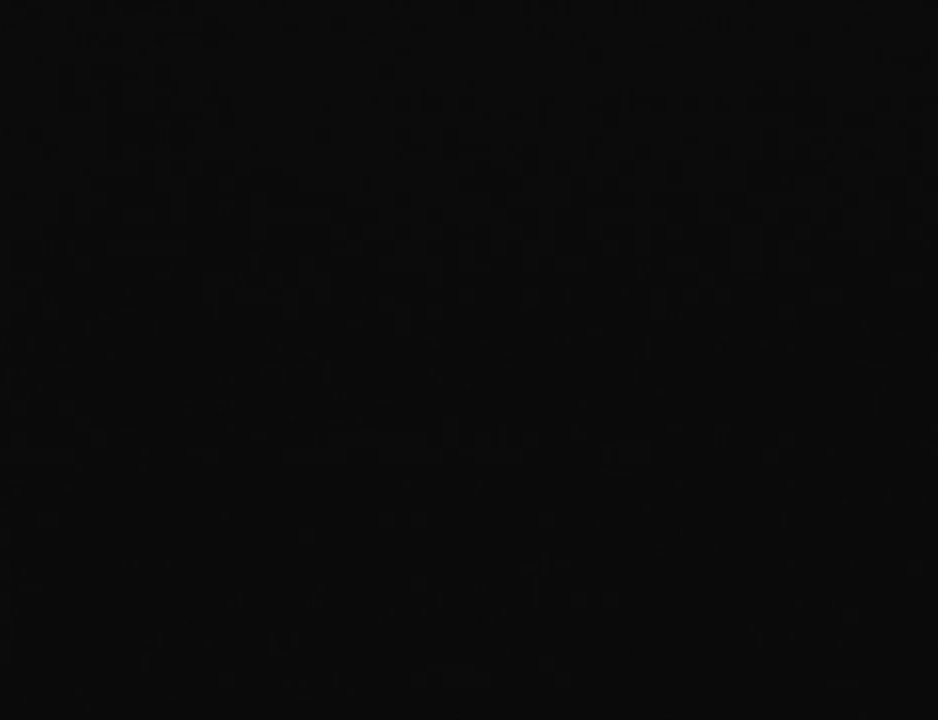
{"dt_ms": 500, "buttons": ["TRIANGLE"], "left_stick": "up-right", "right_stick": "center", "events": [[117, "SQUARE", "up"], [183, "TRIANGLE", "up"], [217, "TRIANGLE", "down"], [250, "SQUARE", "down"], [367, "SQUARE", "up"]]}
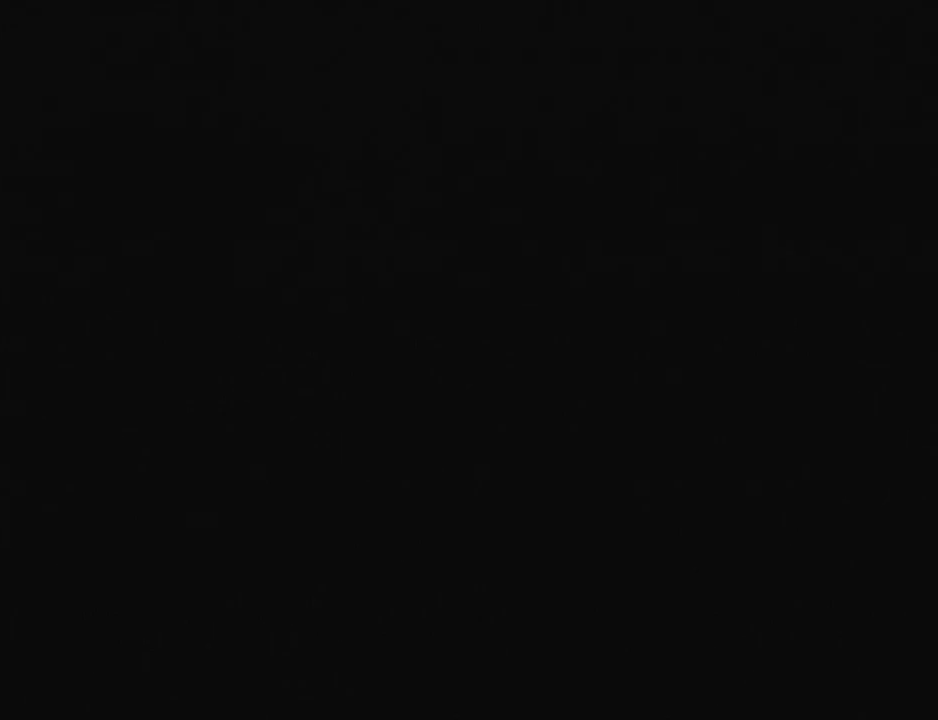
{"dt_ms": 500, "buttons": [], "left_stick": "up-right", "right_stick": "center", "events": [[33, "SQUARE", "down"], [100, "SQUARE", "up"], [117, "TRIANGLE", "up"], [183, "SQUARE", "down"], [183, "TRIANGLE", "down"], [433, "SQUARE", "up"], [467, "TRIANGLE", "up"]]}
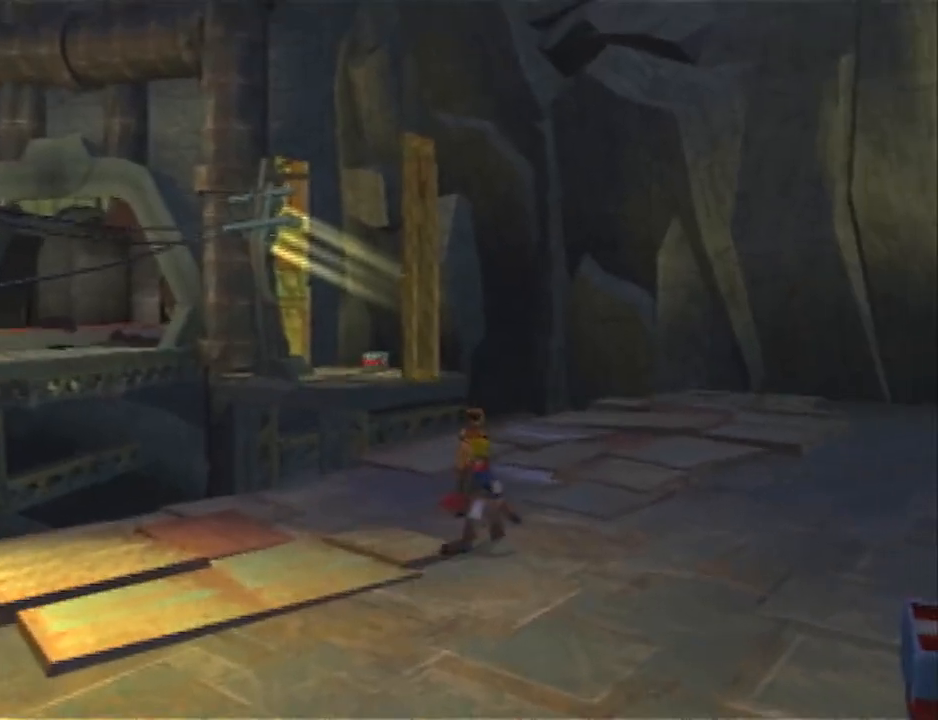
{"dt_ms": 500, "buttons": [], "left_stick": "up-left", "right_stick": "center"}
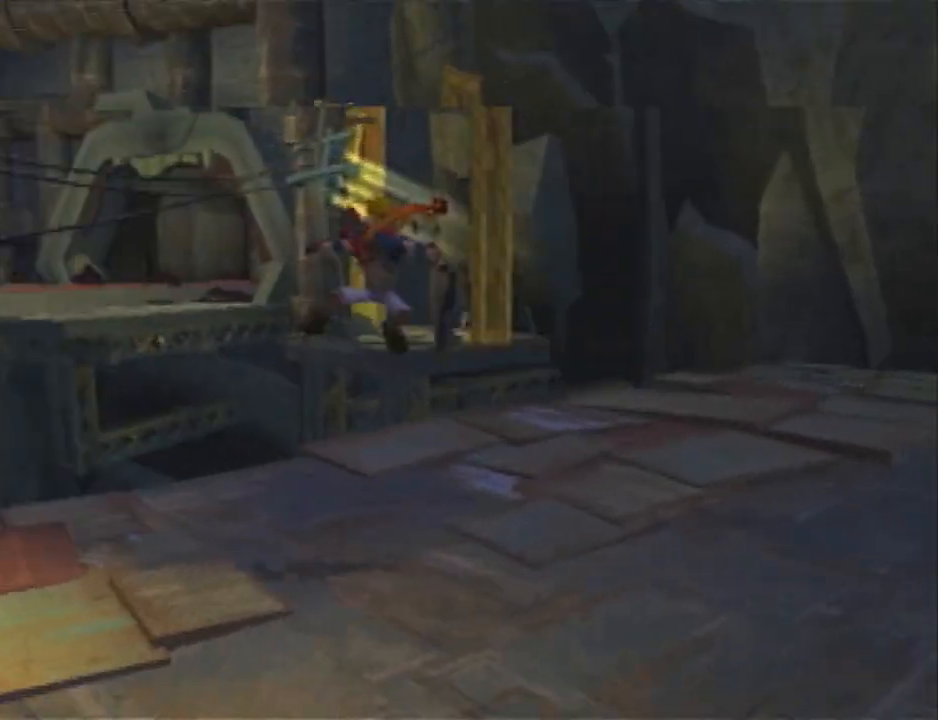
{"dt_ms": 500, "buttons": ["R2"], "left_stick": "up-right", "right_stick": "center", "events": [[67, "left_stick", "up"], [383, "CROSS", "down"], [383, "left_stick", "up-right"], [417, "R2", "down"], [450, "CROSS", "up"]]}
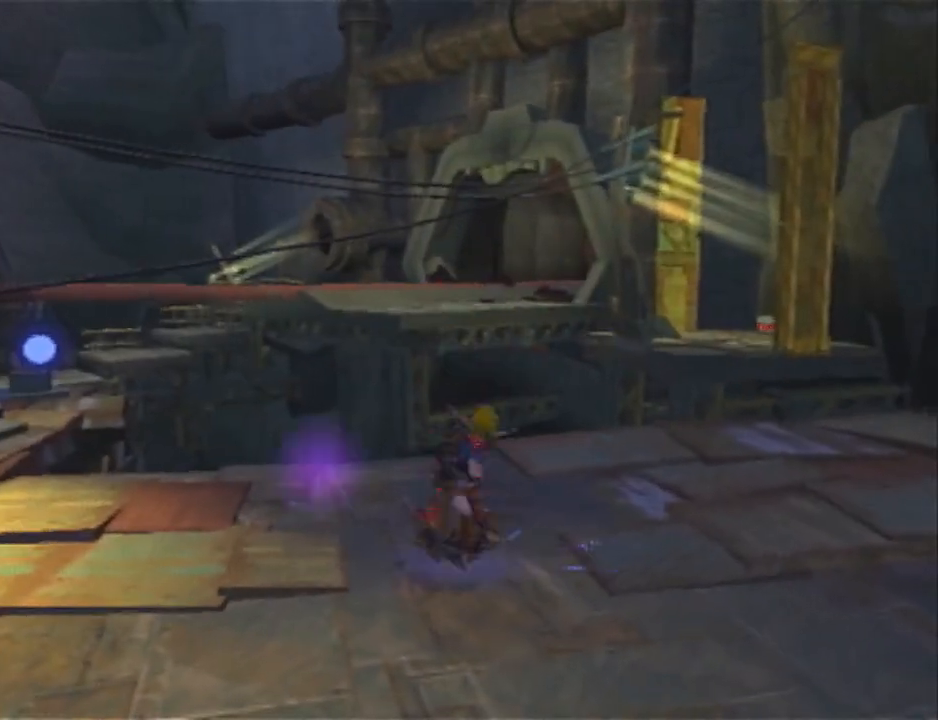
{"dt_ms": 500, "buttons": ["L1"], "left_stick": "up", "right_stick": "center", "events": [[167, "left_stick", "up"], [283, "R2", "up"], [350, "L1", "down"]]}
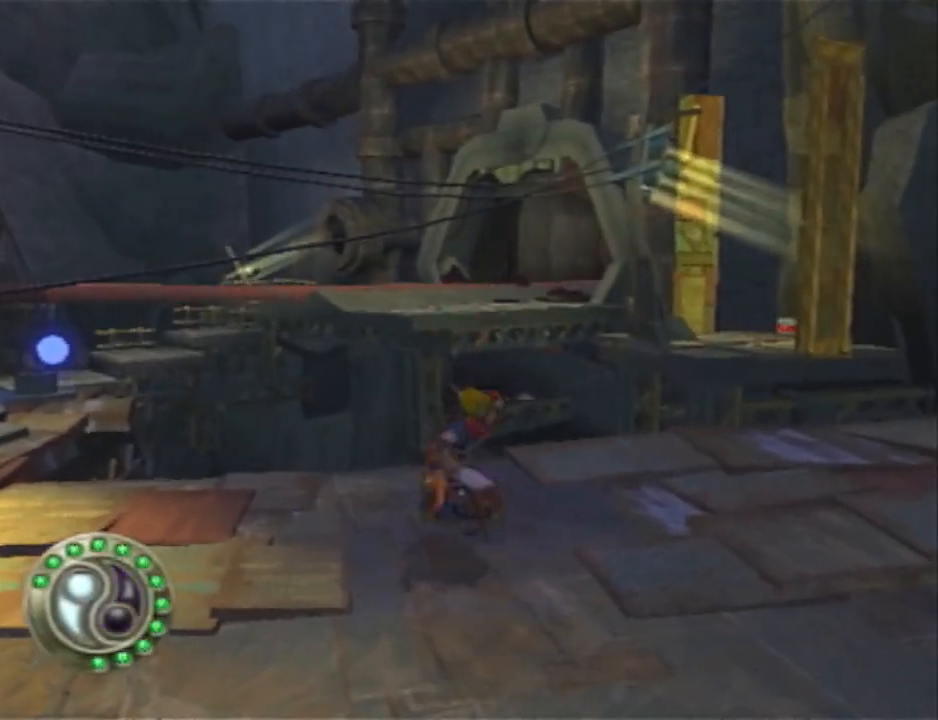
{"dt_ms": 500, "buttons": [], "left_stick": "center", "right_stick": "center", "events": [[267, "CROSS", "down"], [383, "L1", "up"], [383, "left_stick", "center"], [450, "CROSS", "up"]]}
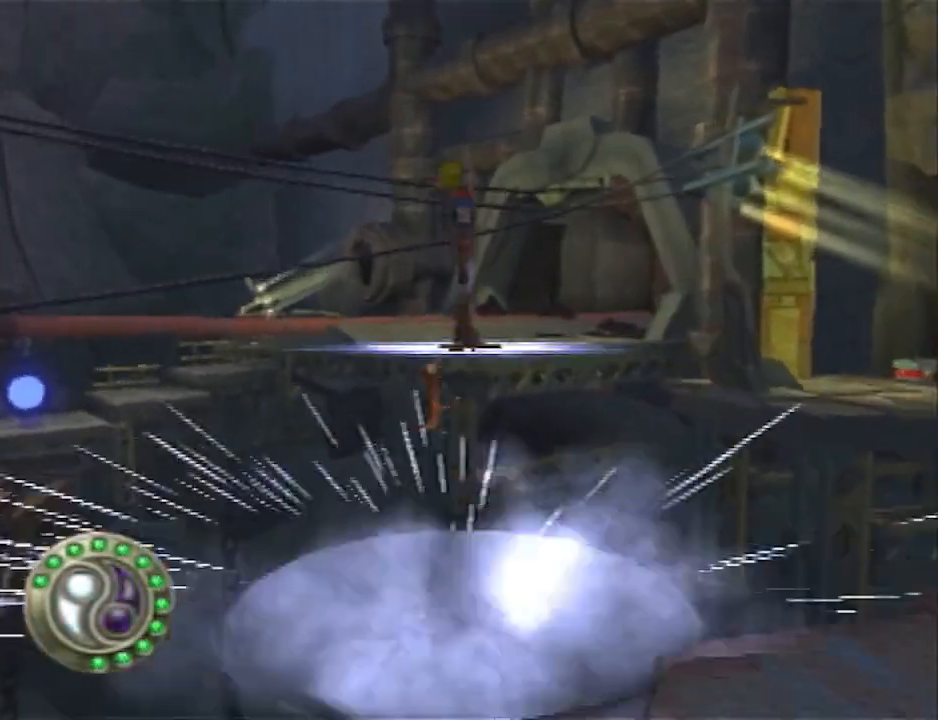
{"dt_ms": 500, "buttons": ["L1"], "left_stick": "up", "right_stick": "center", "events": [[50, "L1", "down"], [100, "left_stick", "left"], [333, "left_stick", "up"]]}
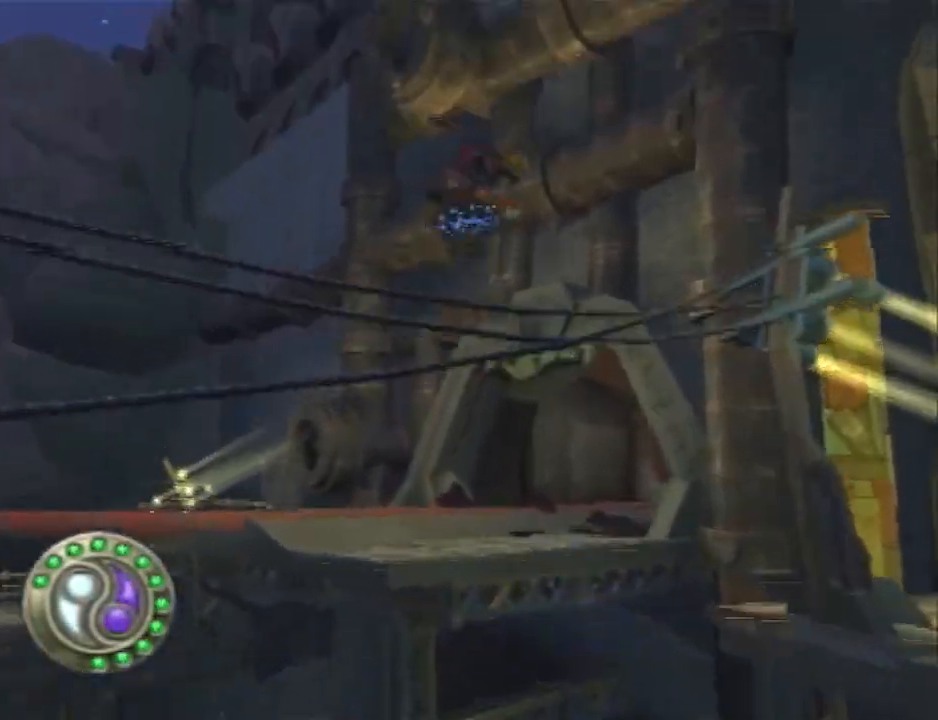
{"dt_ms": 500, "buttons": ["R2"], "left_stick": "left", "right_stick": "center", "events": [[17, "L1", "up"], [117, "L1", "down"], [233, "L1", "up"], [300, "L1", "down"], [400, "L1", "up"], [417, "left_stick", "left"], [450, "R2", "down"]]}
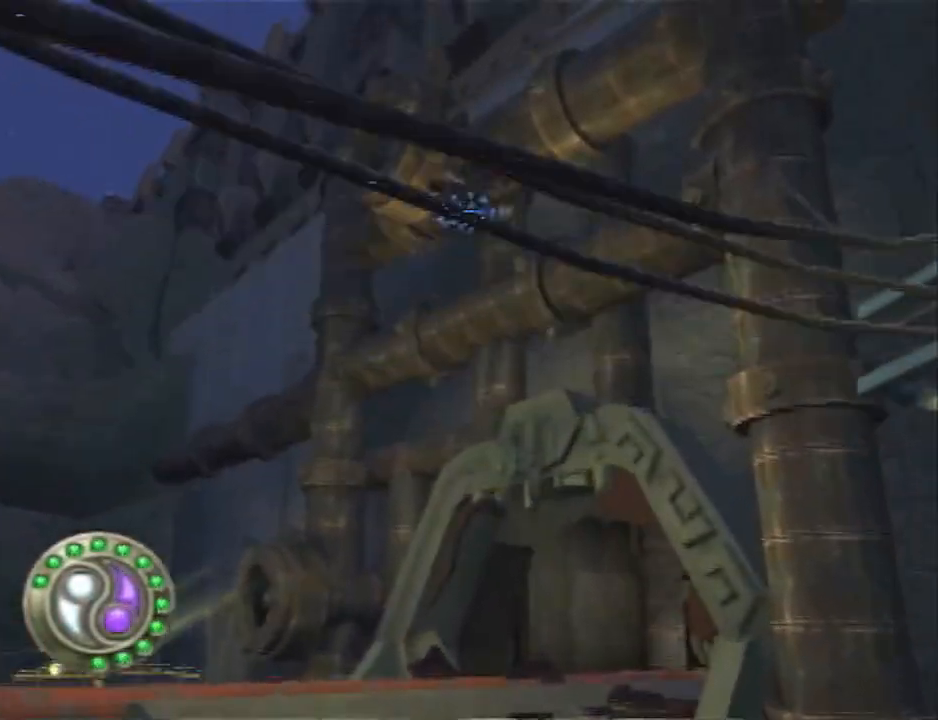
{"dt_ms": 500, "buttons": [], "left_stick": "up-right", "right_stick": "center", "events": [[200, "left_stick", "up-left"], [300, "left_stick", "up"], [367, "R2", "up"], [433, "left_stick", "up-right"]]}
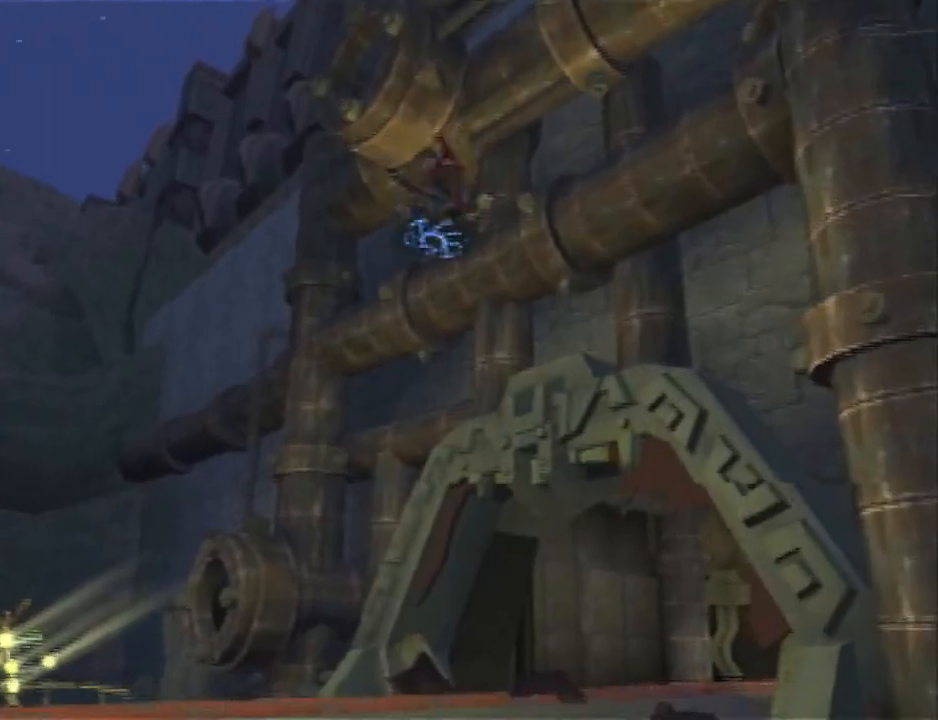
{"dt_ms": 500, "buttons": ["L1"], "left_stick": "right", "right_stick": "center", "events": [[333, "L1", "down"], [467, "left_stick", "right"]]}
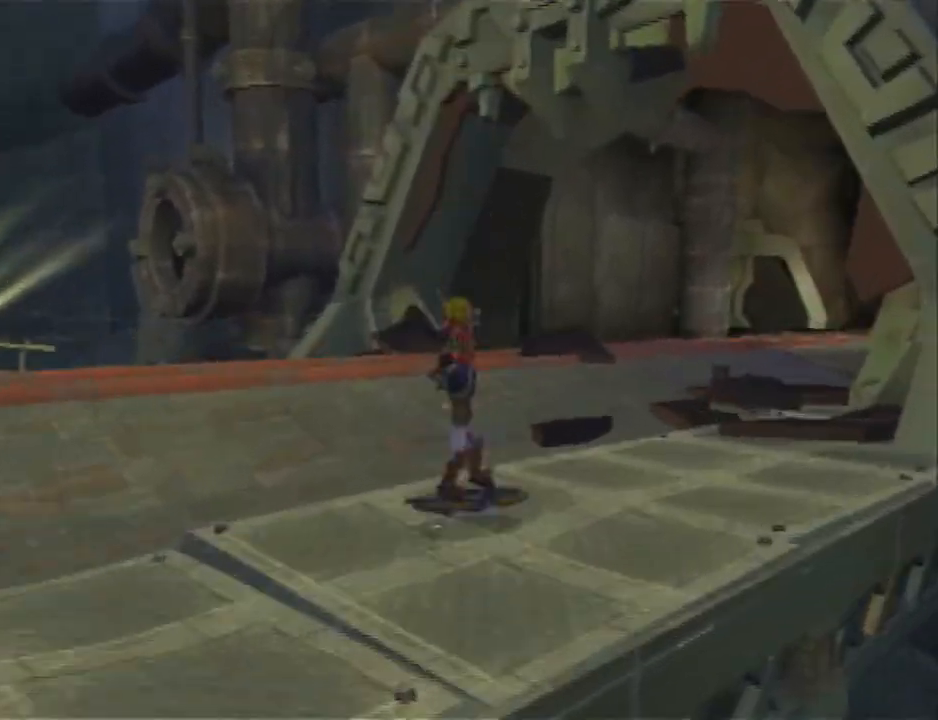
{"dt_ms": 500, "buttons": ["R2"], "left_stick": "right", "right_stick": "center", "events": [[50, "CROSS", "down"], [250, "L1", "up"], [283, "R2", "down"], [433, "CROSS", "up"]]}
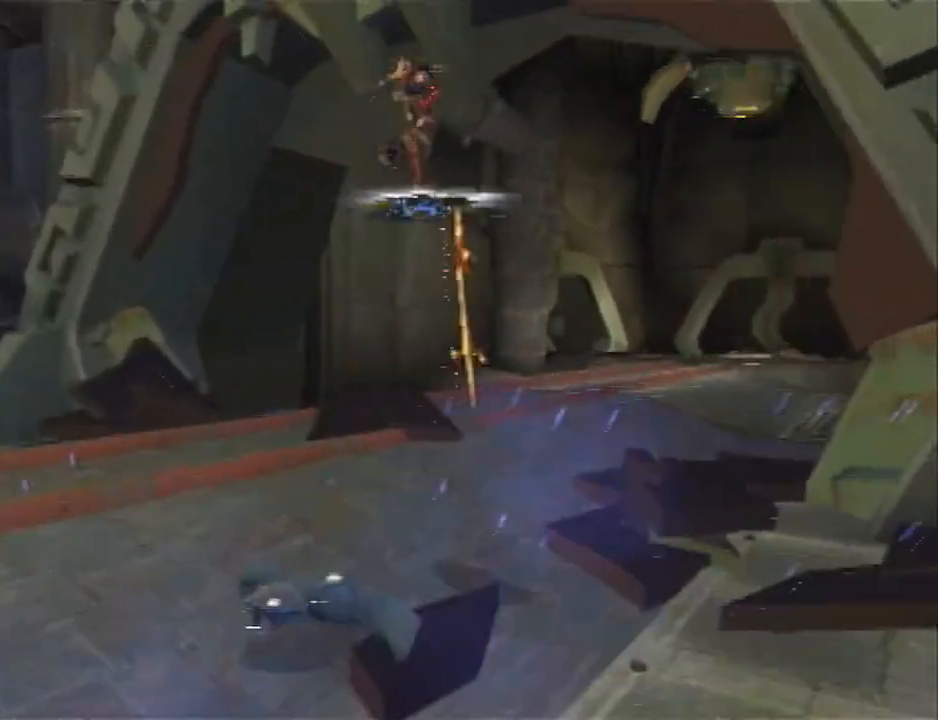
{"dt_ms": 500, "buttons": [], "left_stick": "up", "right_stick": "center", "events": [[217, "R2", "up"], [283, "left_stick", "up-right"], [383, "left_stick", "up"]]}
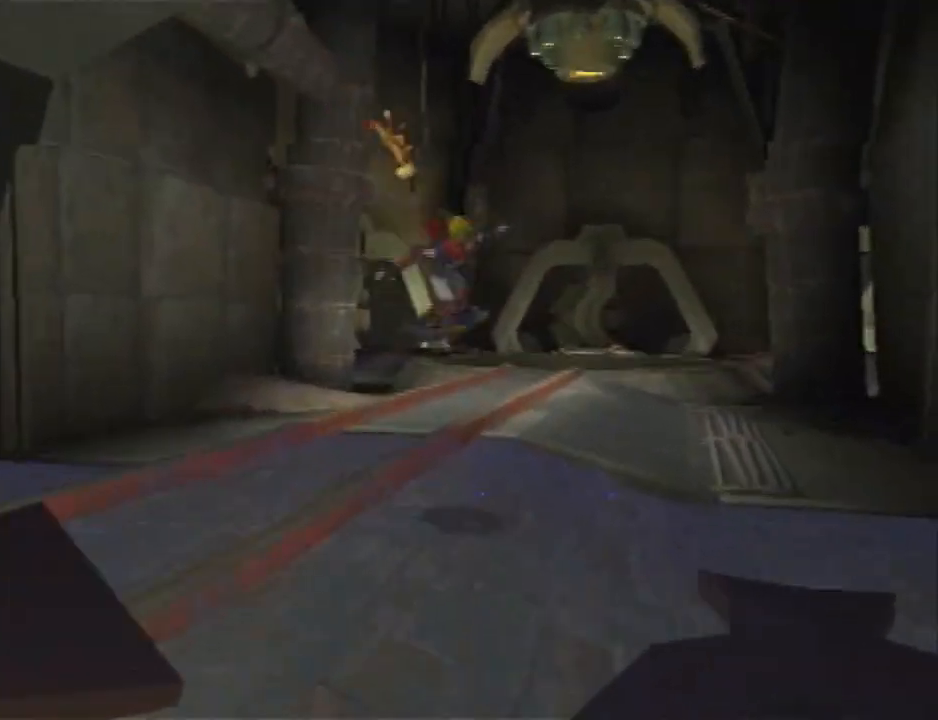
{"dt_ms": 500, "buttons": [], "left_stick": "up", "right_stick": "center", "events": [[100, "CROSS", "down"], [167, "CROSS", "up"]]}
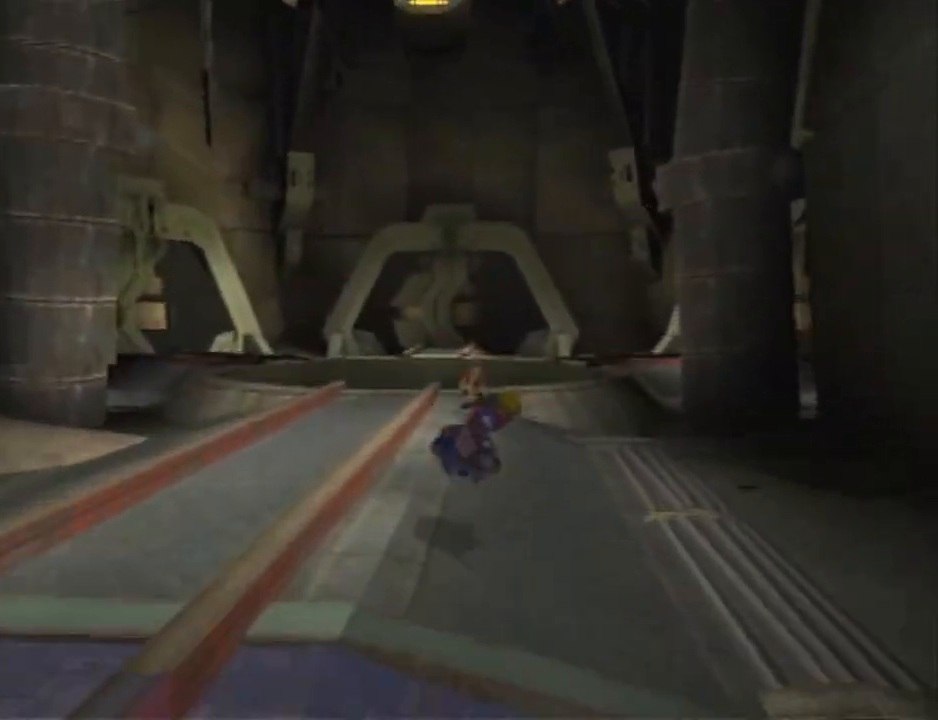
{"dt_ms": 500, "buttons": [], "left_stick": "up", "right_stick": "center", "events": [[133, "CROSS", "down"], [317, "CROSS", "up"]]}
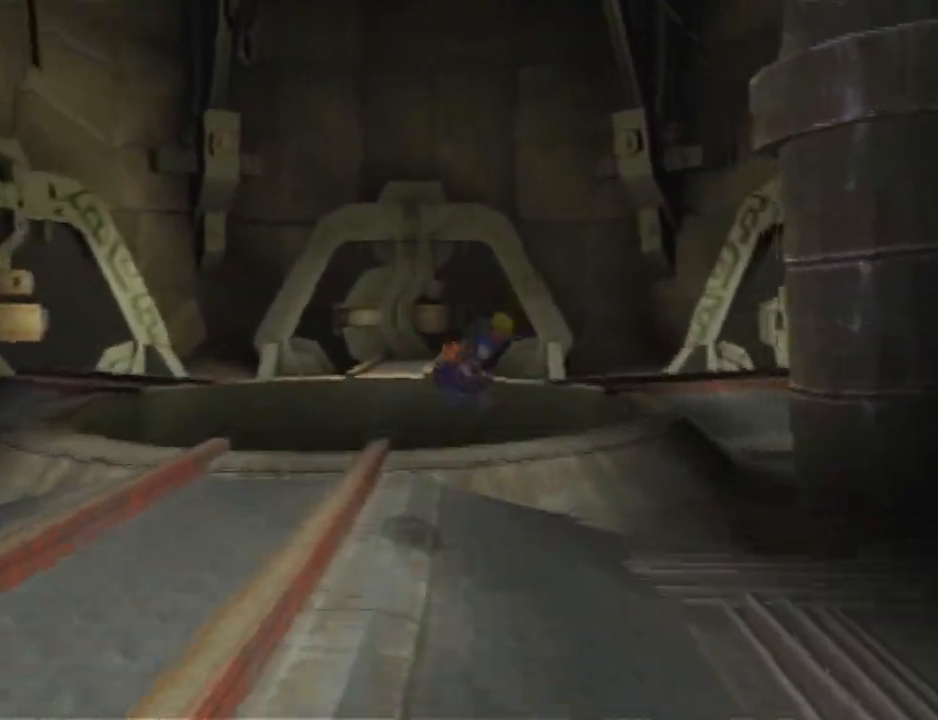
{"dt_ms": 500, "buttons": [], "left_stick": "left", "right_stick": "center", "events": [[67, "left_stick", "up-left"], [350, "left_stick", "left"]]}
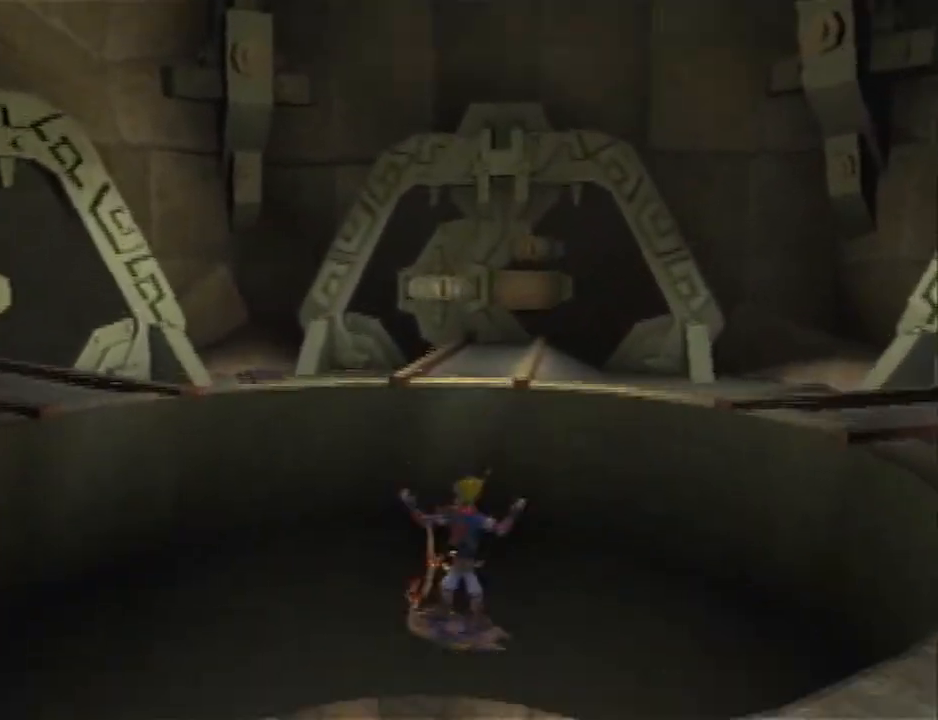
{"dt_ms": 500, "buttons": [], "left_stick": "left", "right_stick": "up-right", "events": [[33, "right_stick", "up-right"]]}
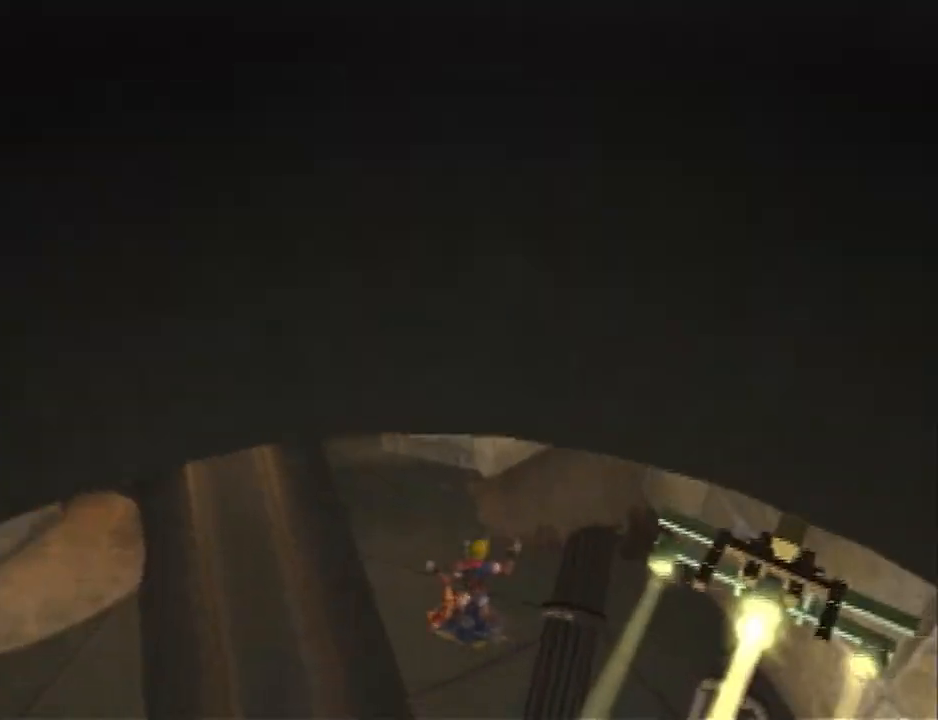
{"dt_ms": 1000, "buttons": [], "left_stick": "center", "right_stick": "up-left"}
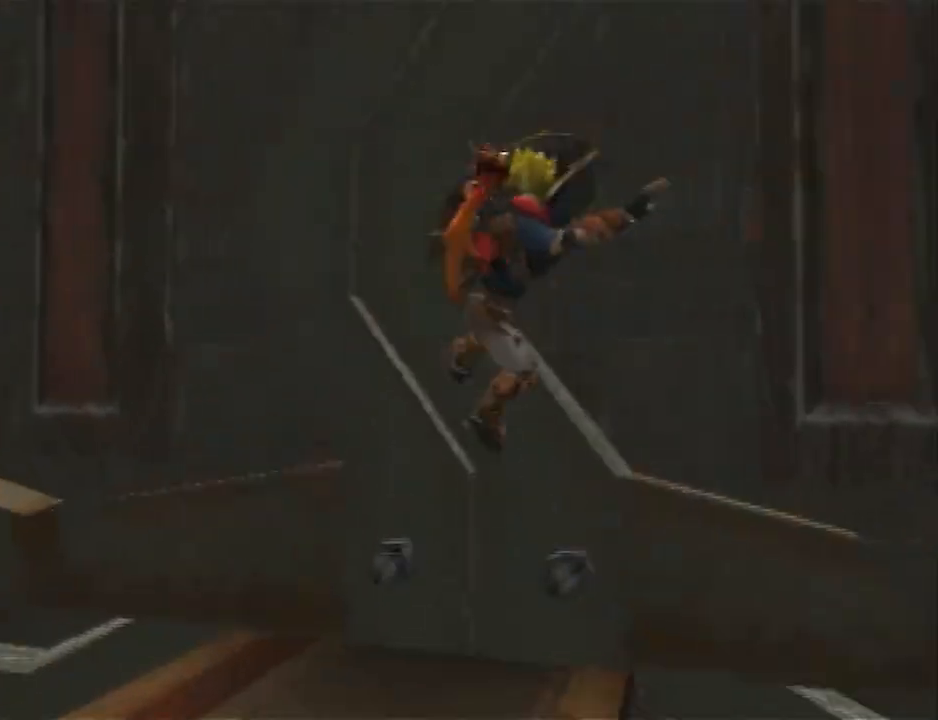
{"dt_ms": 500, "buttons": [], "left_stick": "up-right", "right_stick": "down-left", "events": [[50, "right_stick", "center"], [83, "left_stick", "up-right"], [450, "right_stick", "down-left"]]}
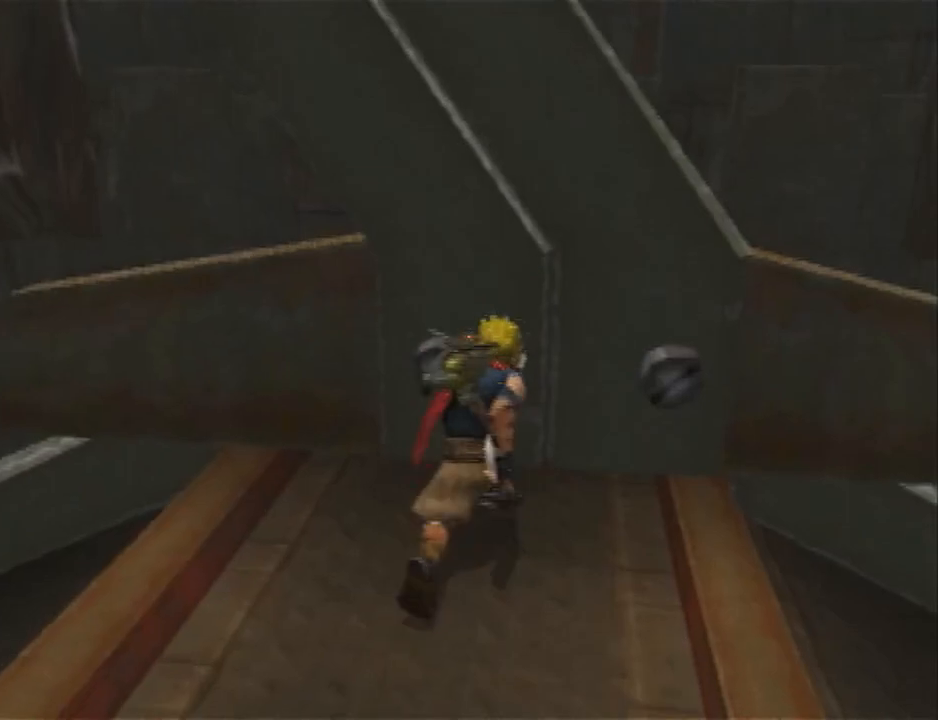
{"dt_ms": 500, "buttons": [], "left_stick": "up", "right_stick": "down", "events": [[50, "left_stick", "up"], [50, "right_stick", "center"], [333, "right_stick", "down"]]}
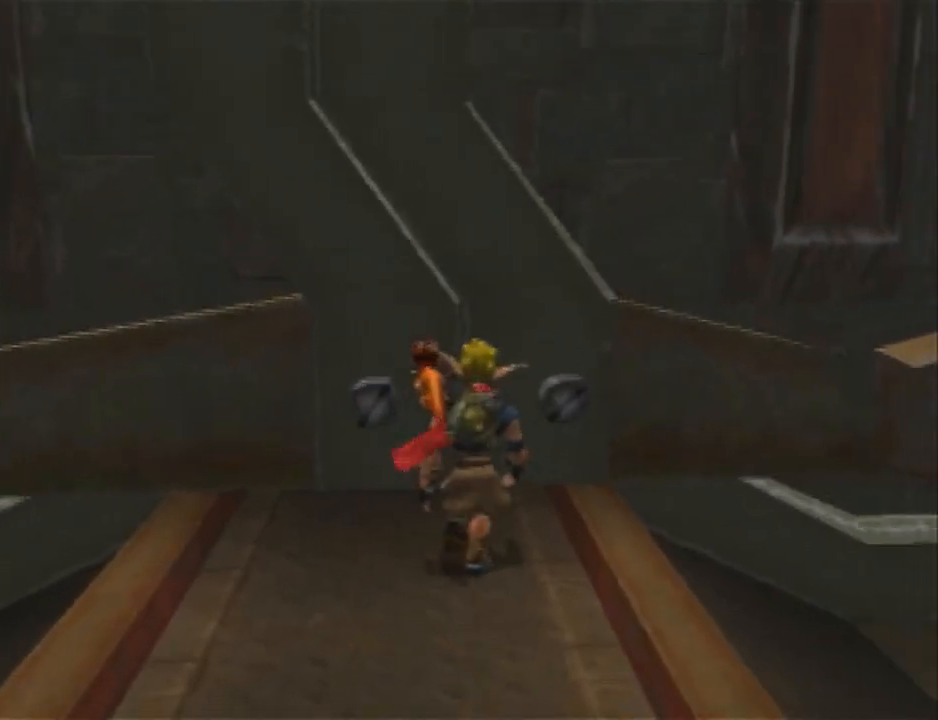
{"dt_ms": 500, "buttons": [], "left_stick": "up", "right_stick": "center", "events": [[83, "right_stick", "center"]]}
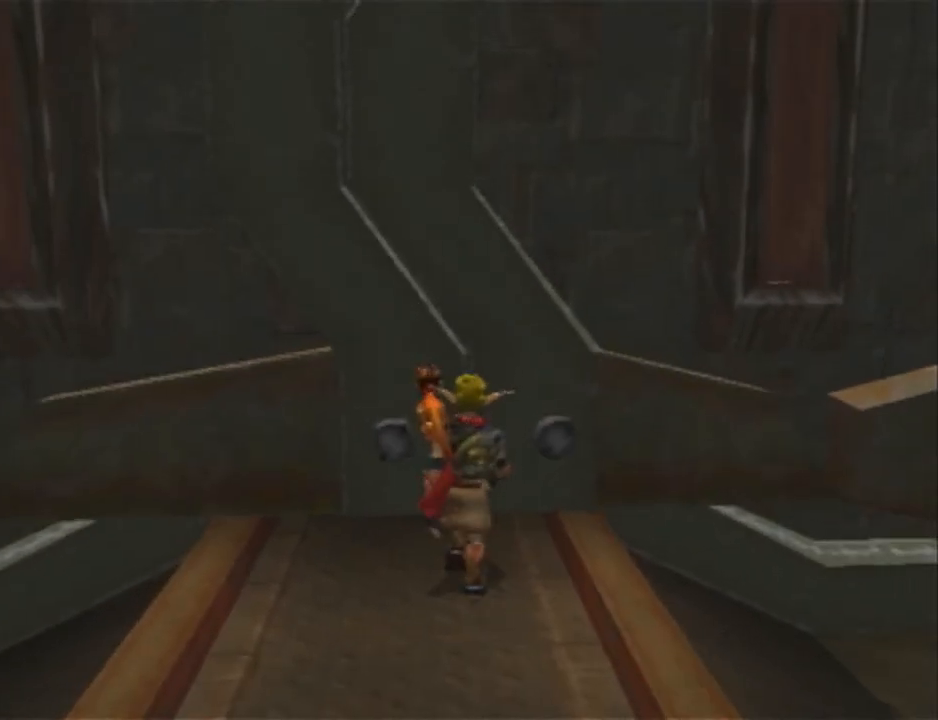
{"dt_ms": 500, "buttons": [], "left_stick": "up", "right_stick": "center", "events": []}
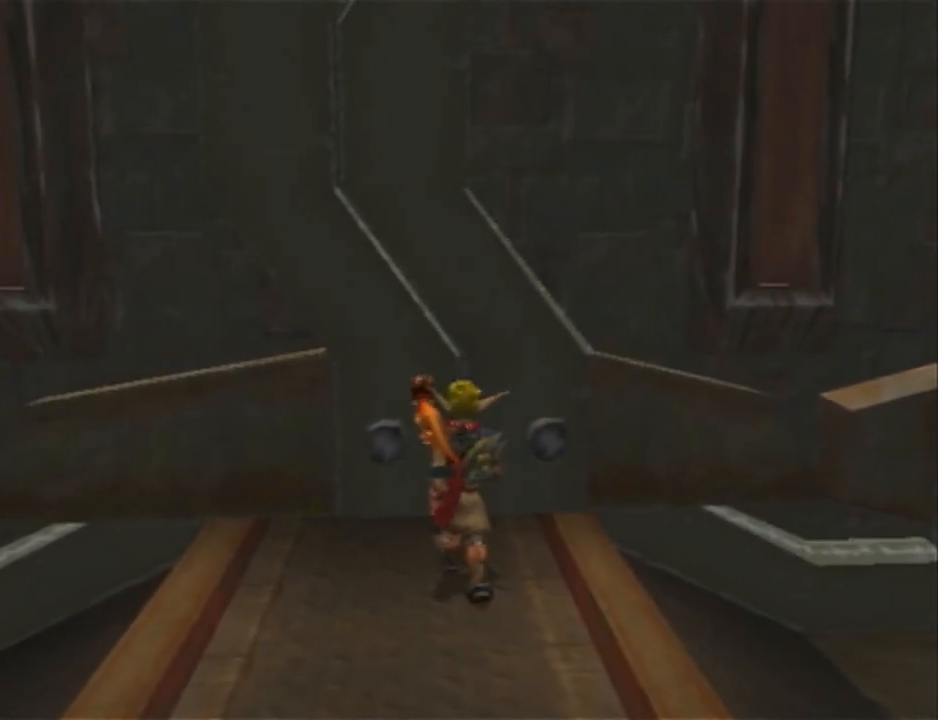
{"dt_ms": 500, "buttons": [], "left_stick": "up", "right_stick": "center", "events": []}
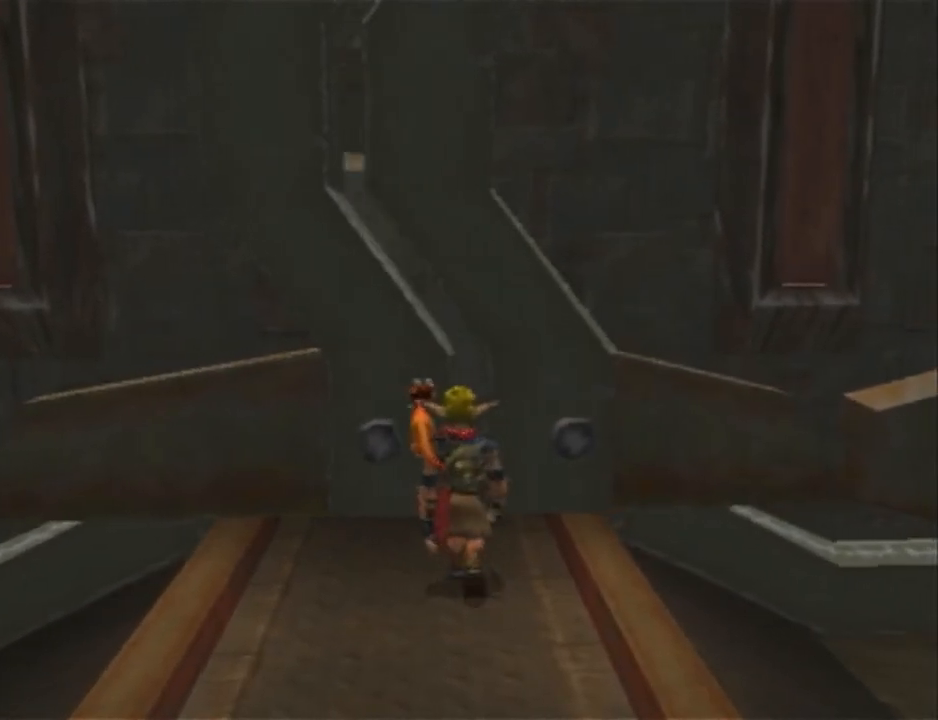
{"dt_ms": 500, "buttons": ["SQUARE"], "left_stick": "up", "right_stick": "center", "events": [[317, "SQUARE", "down"]]}
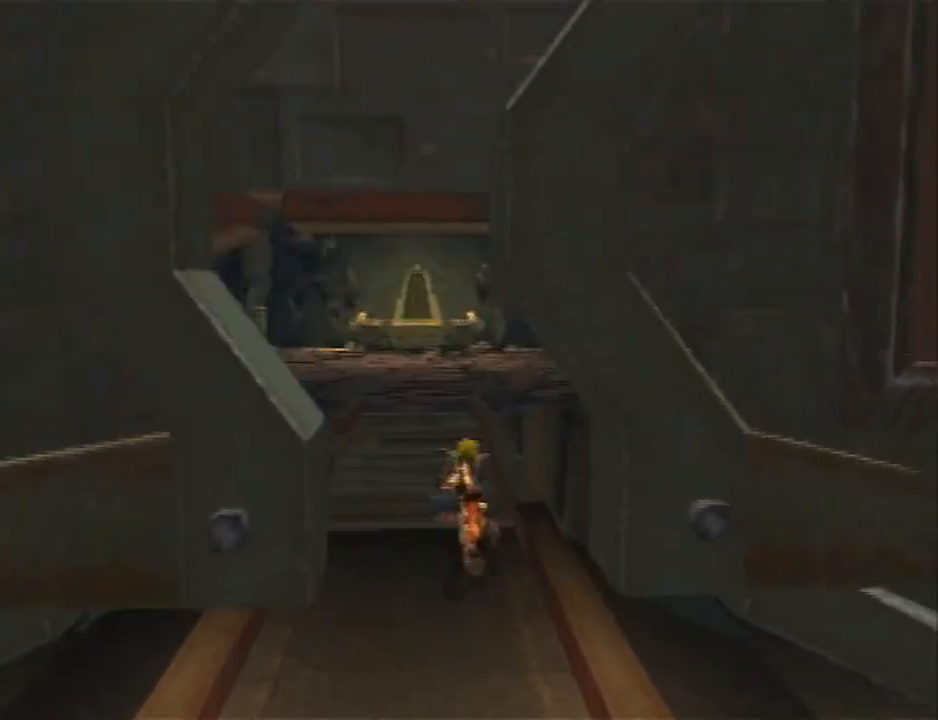
{"dt_ms": 500, "buttons": ["TRIANGLE"], "left_stick": "up", "right_stick": "center", "events": [[217, "SQUARE", "up"], [467, "TRIANGLE", "down"]]}
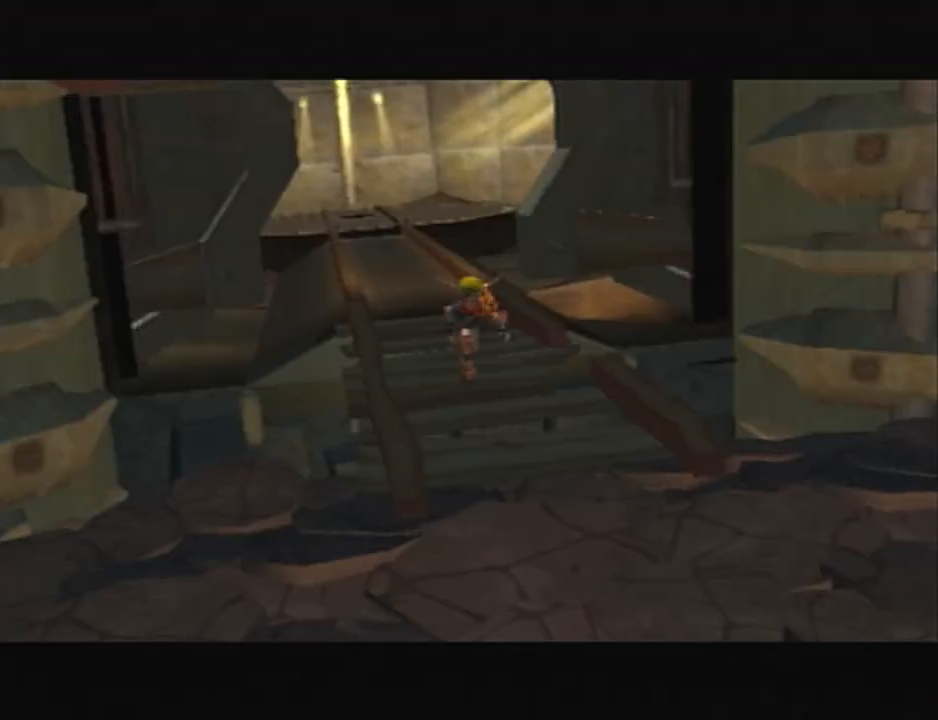
{"dt_ms": 500, "buttons": [], "left_stick": "up", "right_stick": "center", "events": [[100, "TRIANGLE", "up"]]}
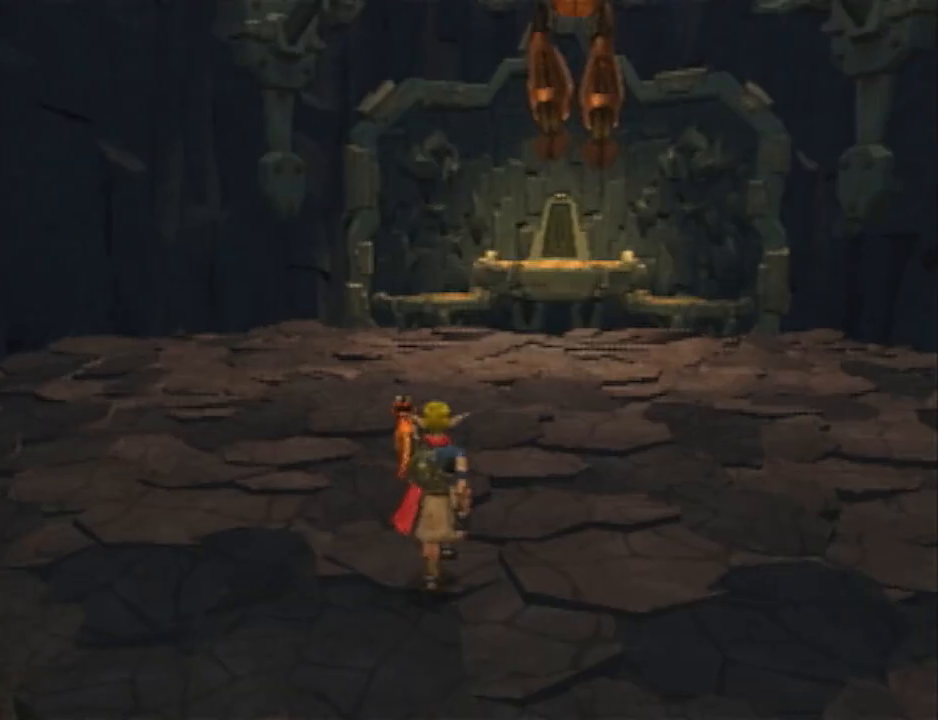
{"dt_ms": 500, "buttons": ["DPAD_DOWN"], "left_stick": "center", "right_stick": "center", "events": [[33, "left_stick", "center"], [500, "DPAD_DOWN", "down"]]}
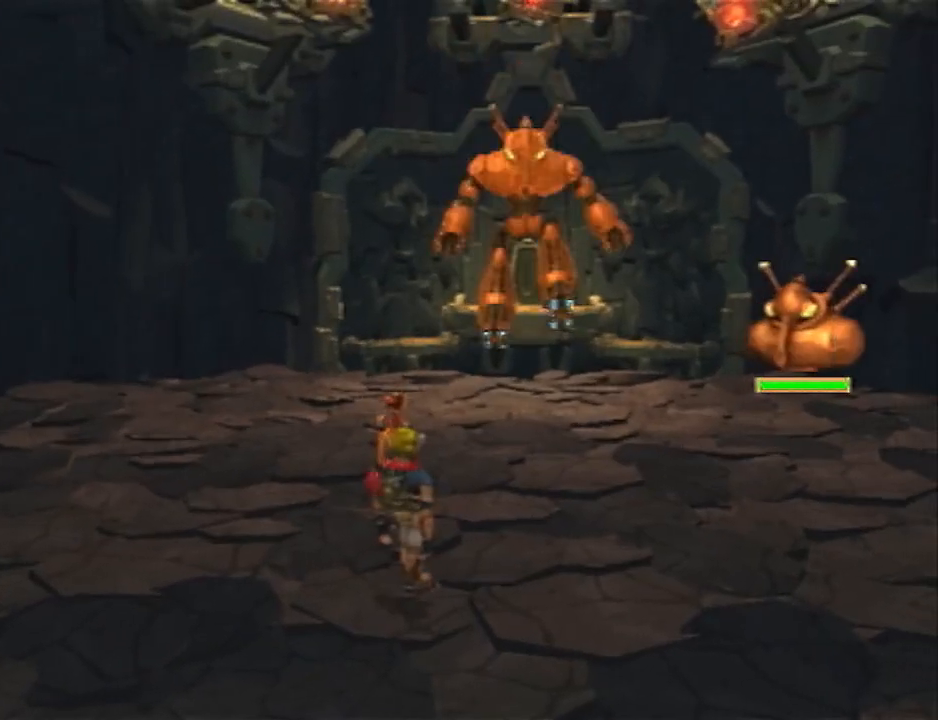
{"dt_ms": 500, "buttons": ["SQUARE"], "left_stick": "right", "right_stick": "center", "events": [[100, "DPAD_DOWN", "up"], [167, "DPAD_DOWN", "down"], [217, "DPAD_DOWN", "up"], [367, "left_stick", "right"], [450, "SQUARE", "down"]]}